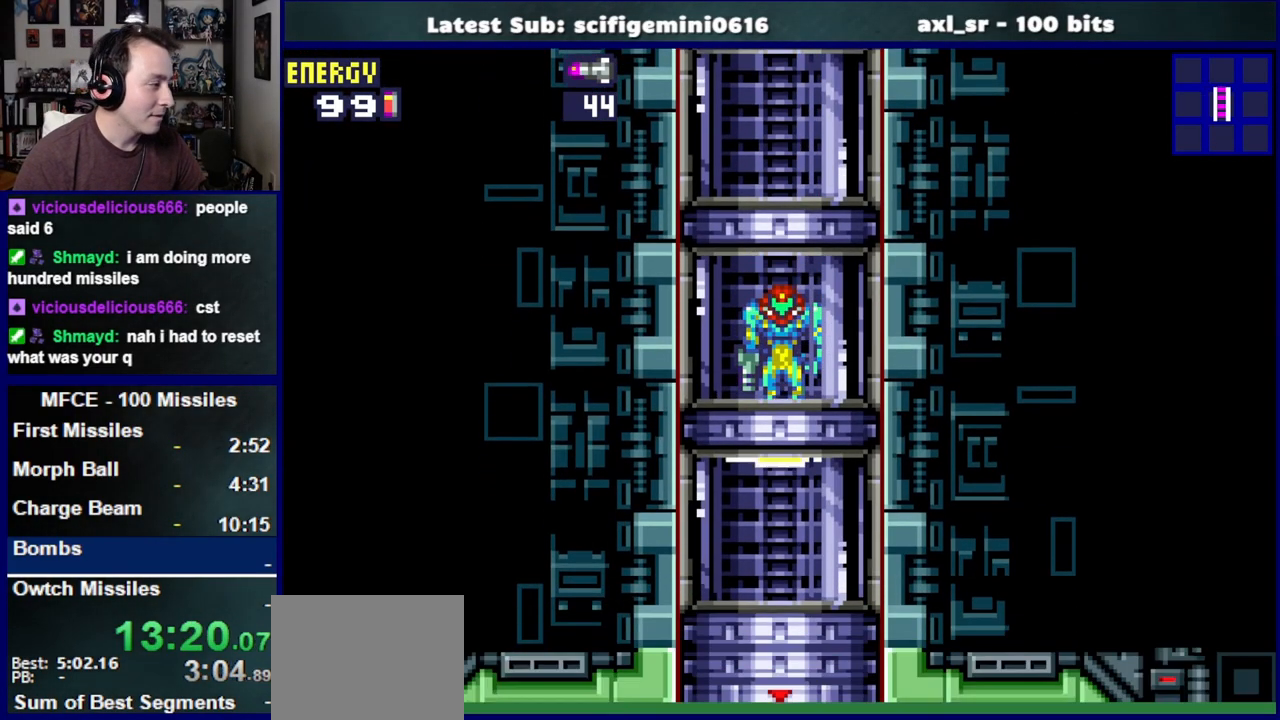
Gameplay with a controller (PlayStation layout); each line is a JSON object with the inputs held at the frame after it. "events" lists button and stick changes between this image and that frame as [ms after this image, input, new state], when the widget could be followed in between. Not read: L2 R2.
{"buttons": [], "left_stick": "center", "right_stick": "center", "events": []}
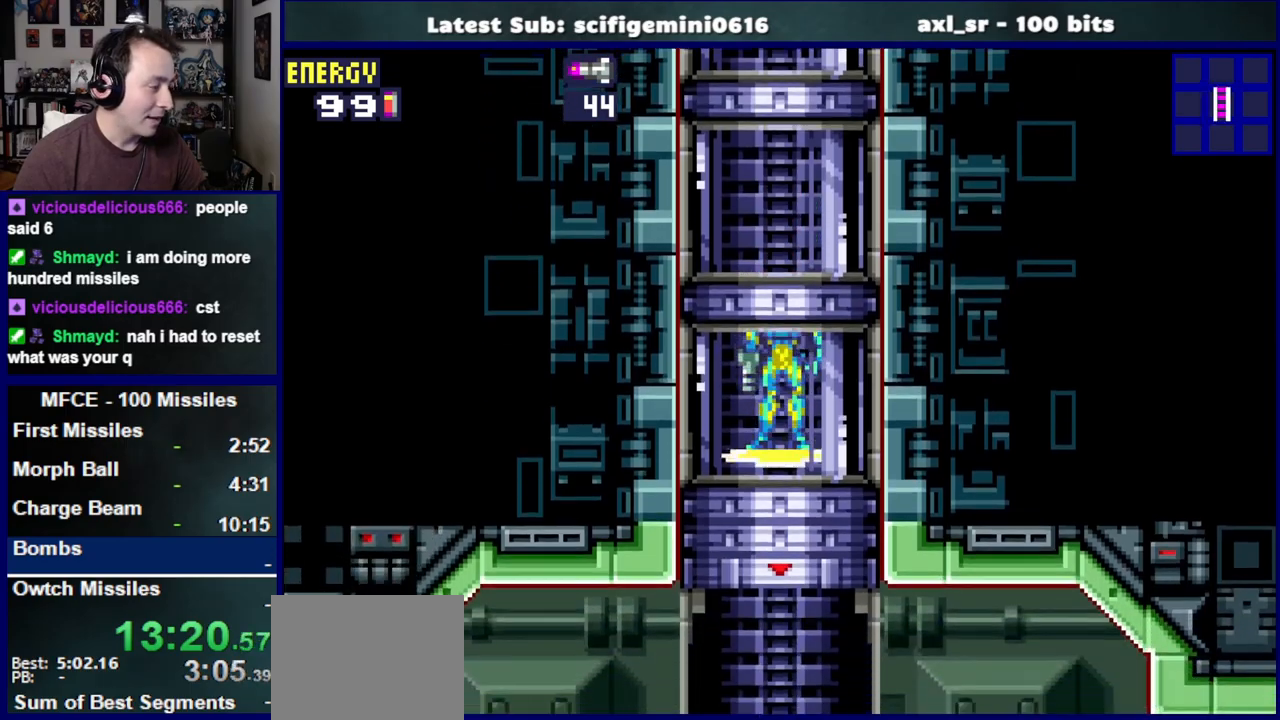
{"buttons": [], "left_stick": "center", "right_stick": "center", "events": []}
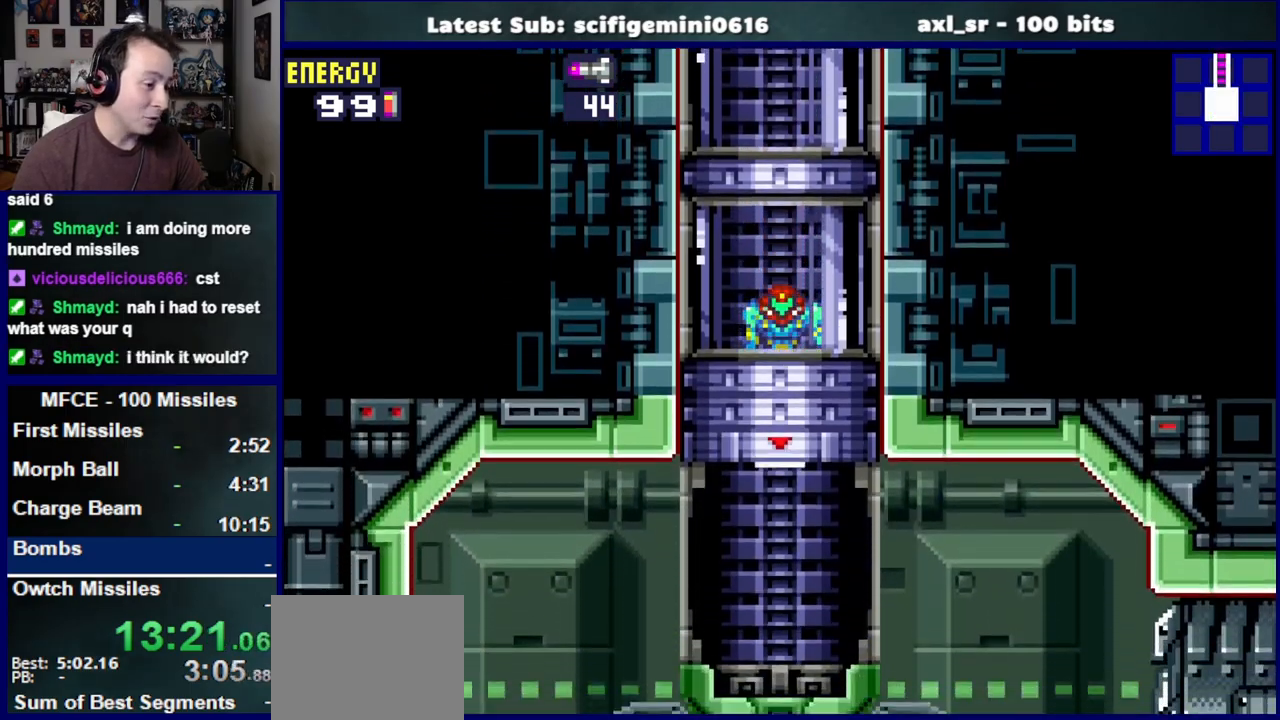
{"buttons": ["DPAD_RIGHT"], "left_stick": "center", "right_stick": "center", "events": [[83, "DPAD_RIGHT", "down"]]}
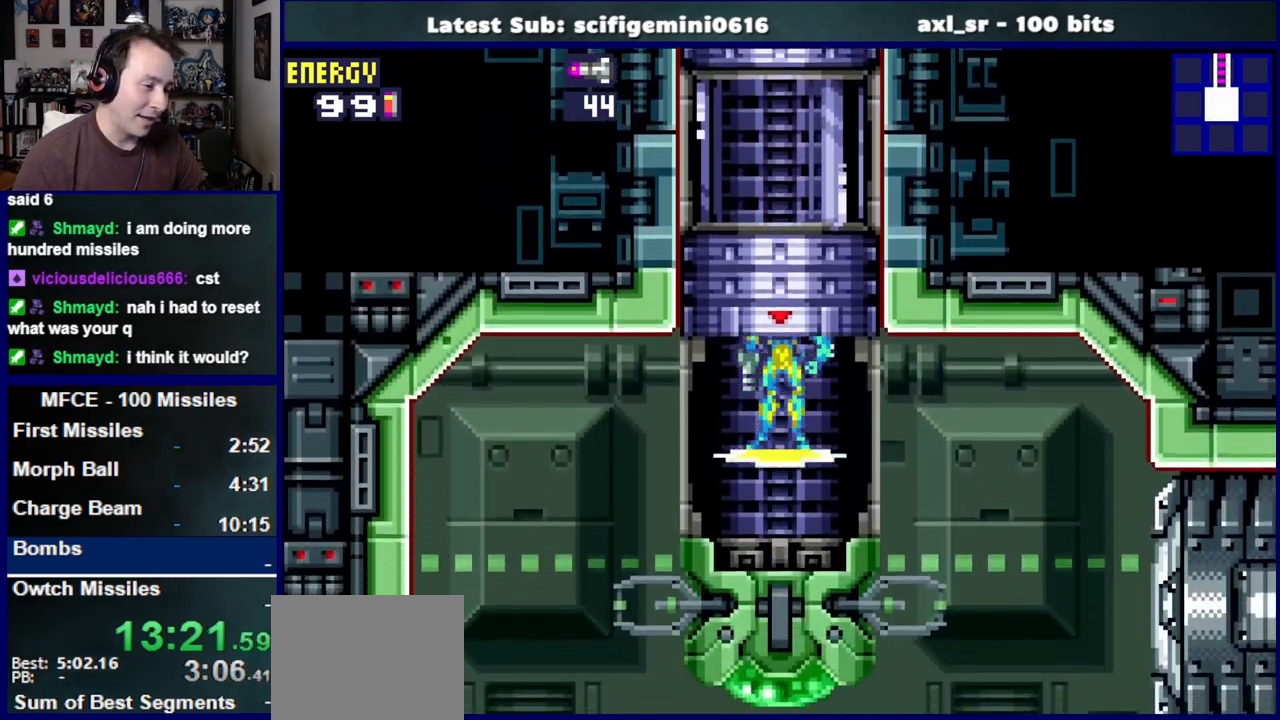
{"buttons": ["DPAD_RIGHT"], "left_stick": "center", "right_stick": "center", "events": []}
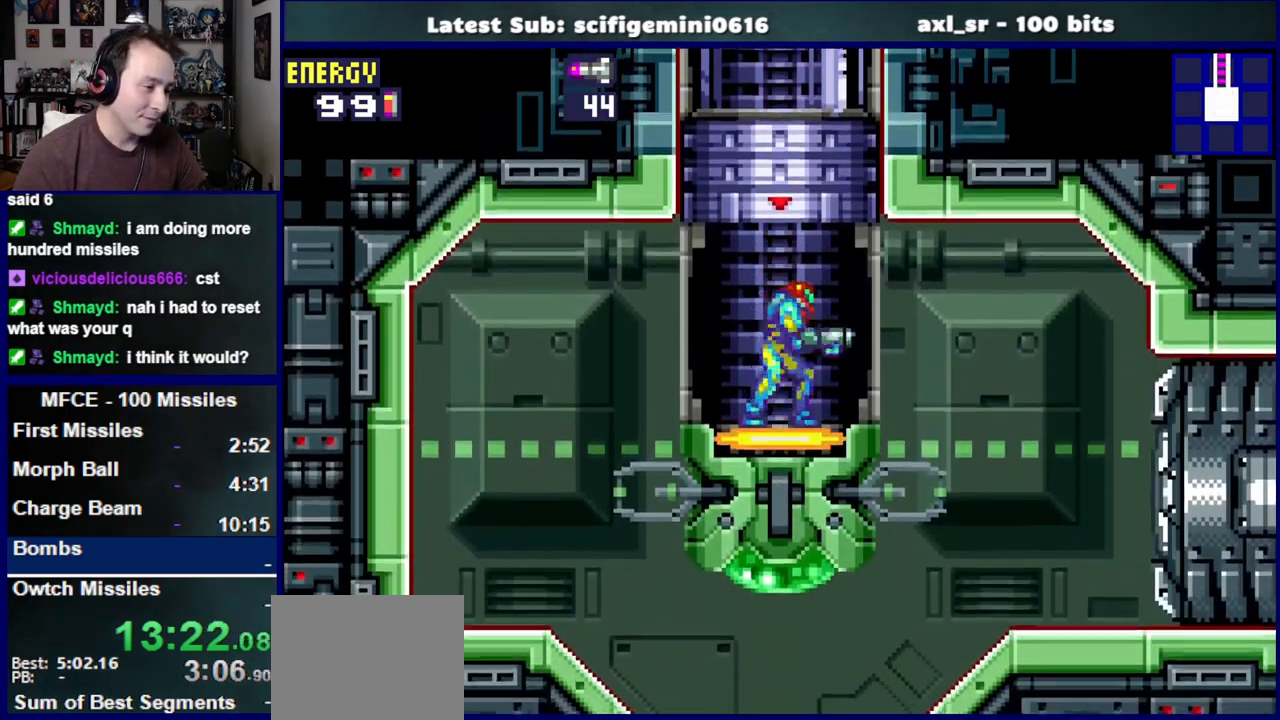
{"buttons": ["DPAD_RIGHT"], "left_stick": "center", "right_stick": "center", "events": [[83, "SQUARE", "down"], [100, "DPAD_DOWN", "down"], [167, "SQUARE", "up"], [233, "SQUARE", "down"], [317, "SQUARE", "up"], [383, "SQUARE", "down"], [467, "SQUARE", "up"], [500, "DPAD_DOWN", "up"]]}
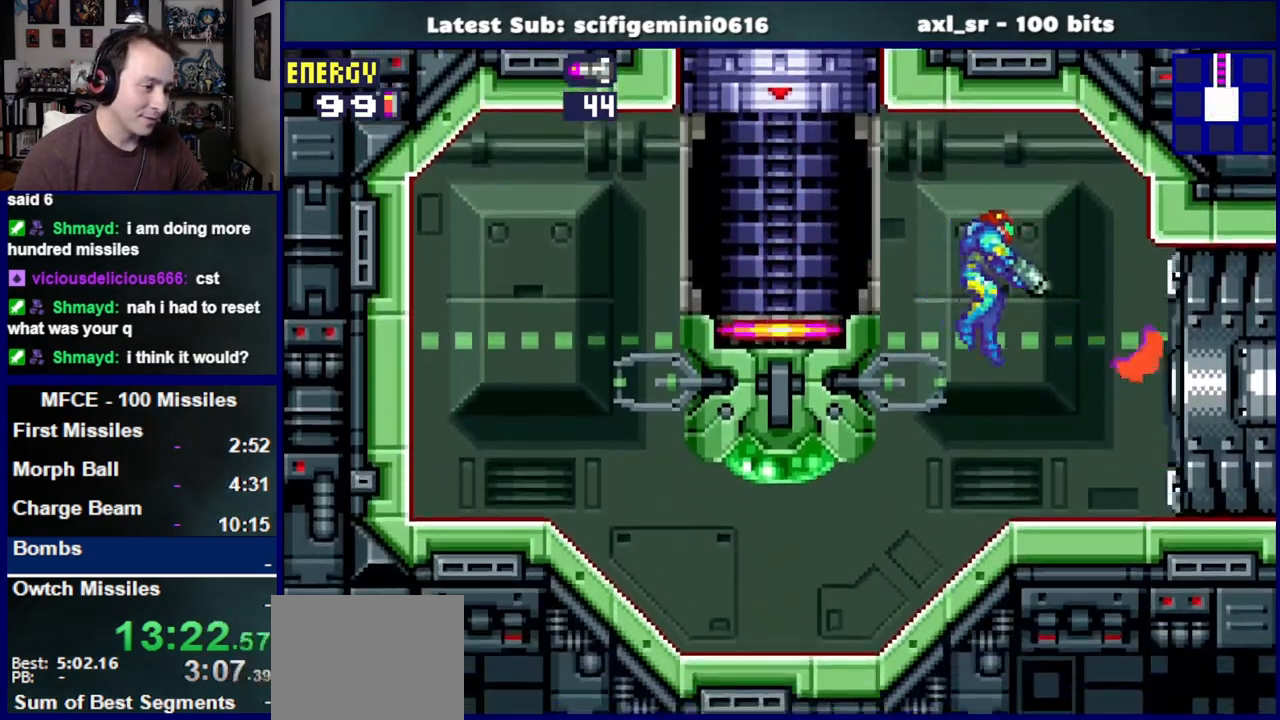
{"buttons": ["DPAD_RIGHT"], "left_stick": "center", "right_stick": "center", "events": []}
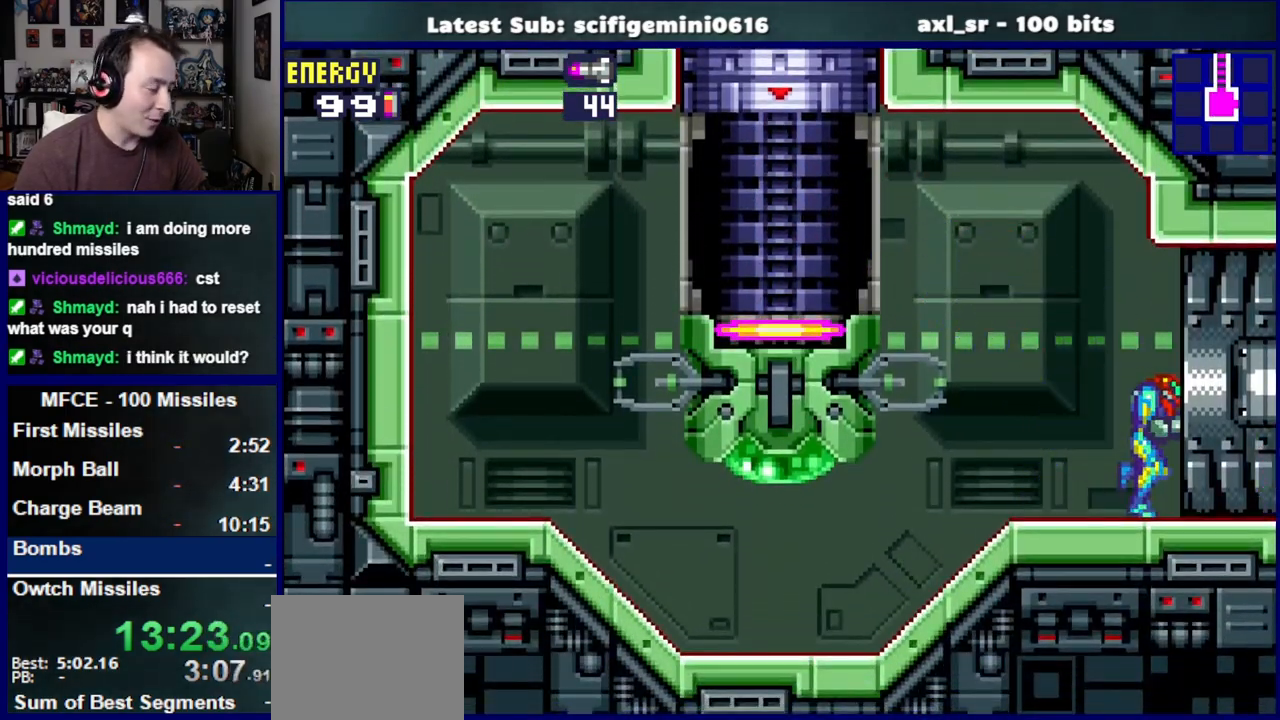
{"buttons": ["DPAD_RIGHT"], "left_stick": "center", "right_stick": "center", "events": []}
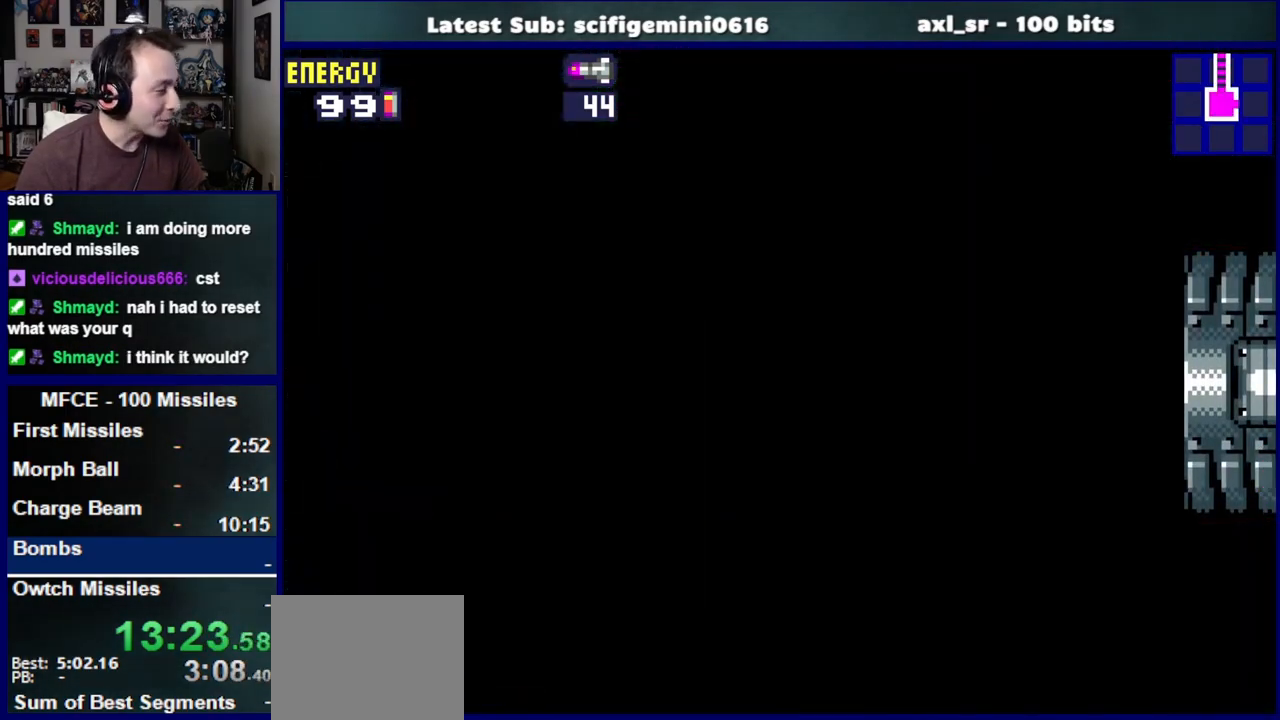
{"buttons": ["DPAD_RIGHT"], "left_stick": "center", "right_stick": "center", "events": []}
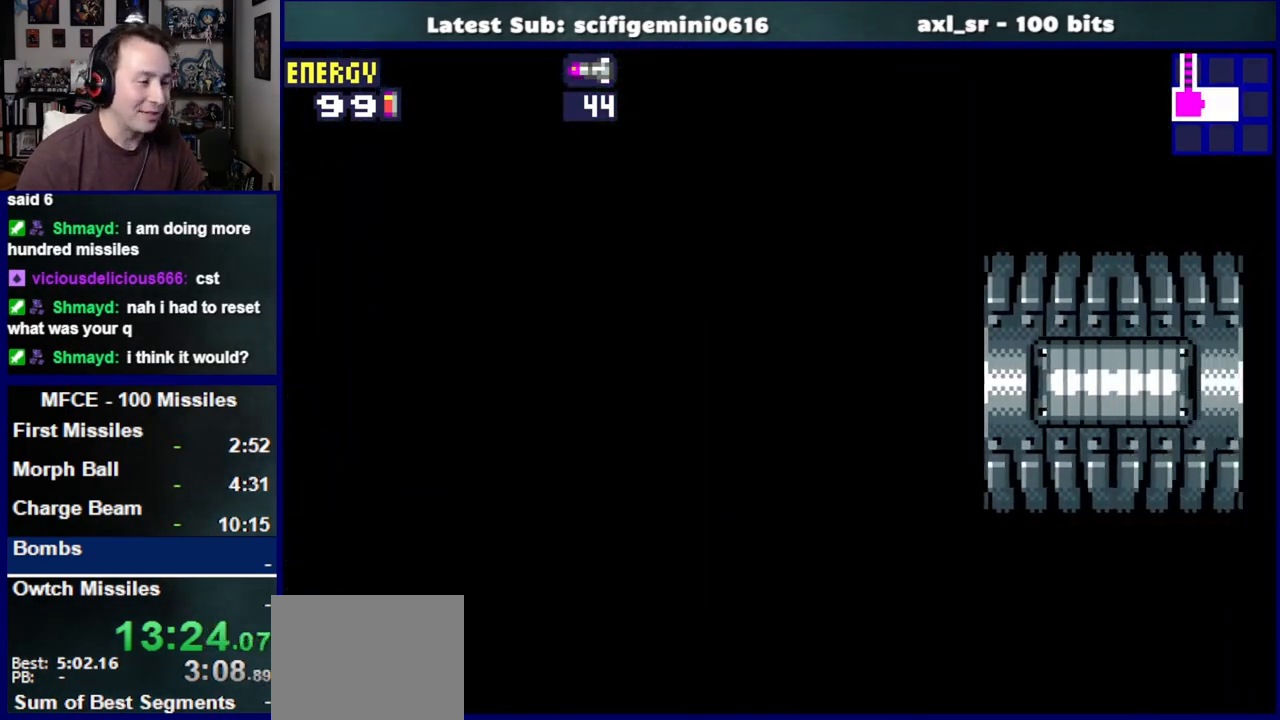
{"buttons": ["DPAD_RIGHT"], "left_stick": "center", "right_stick": "center", "events": []}
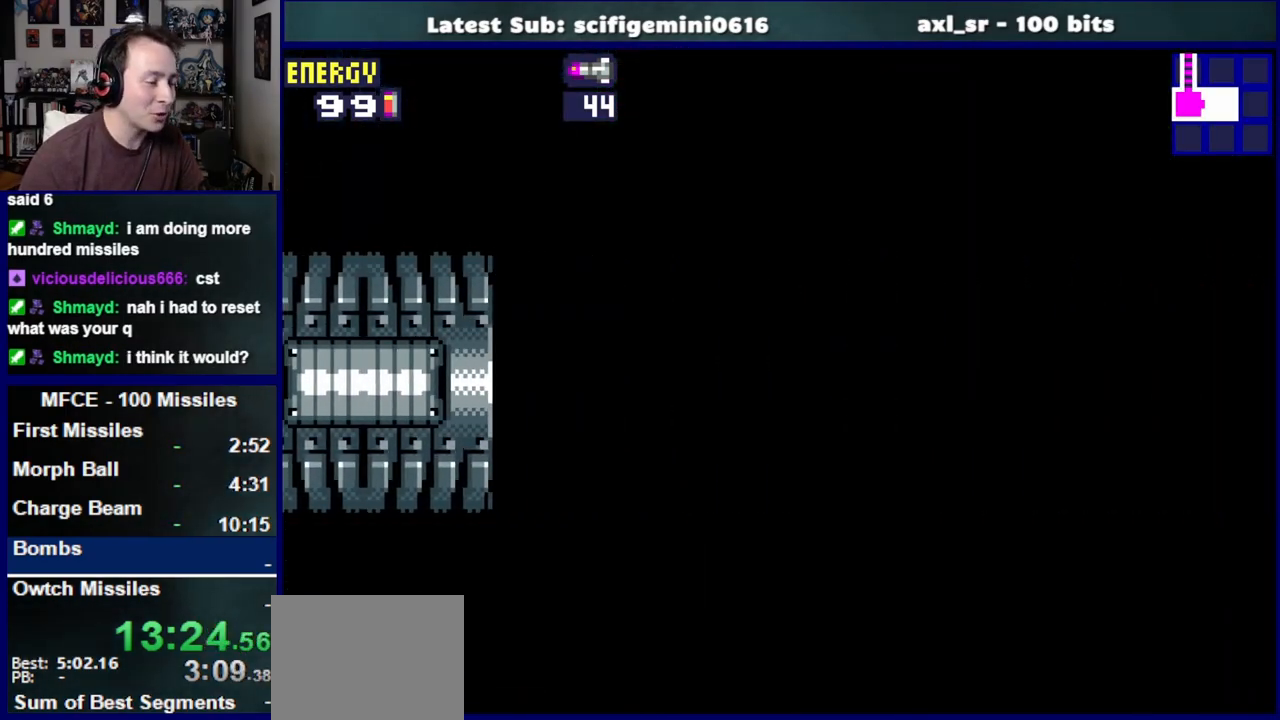
{"buttons": ["DPAD_RIGHT"], "left_stick": "center", "right_stick": "center", "events": []}
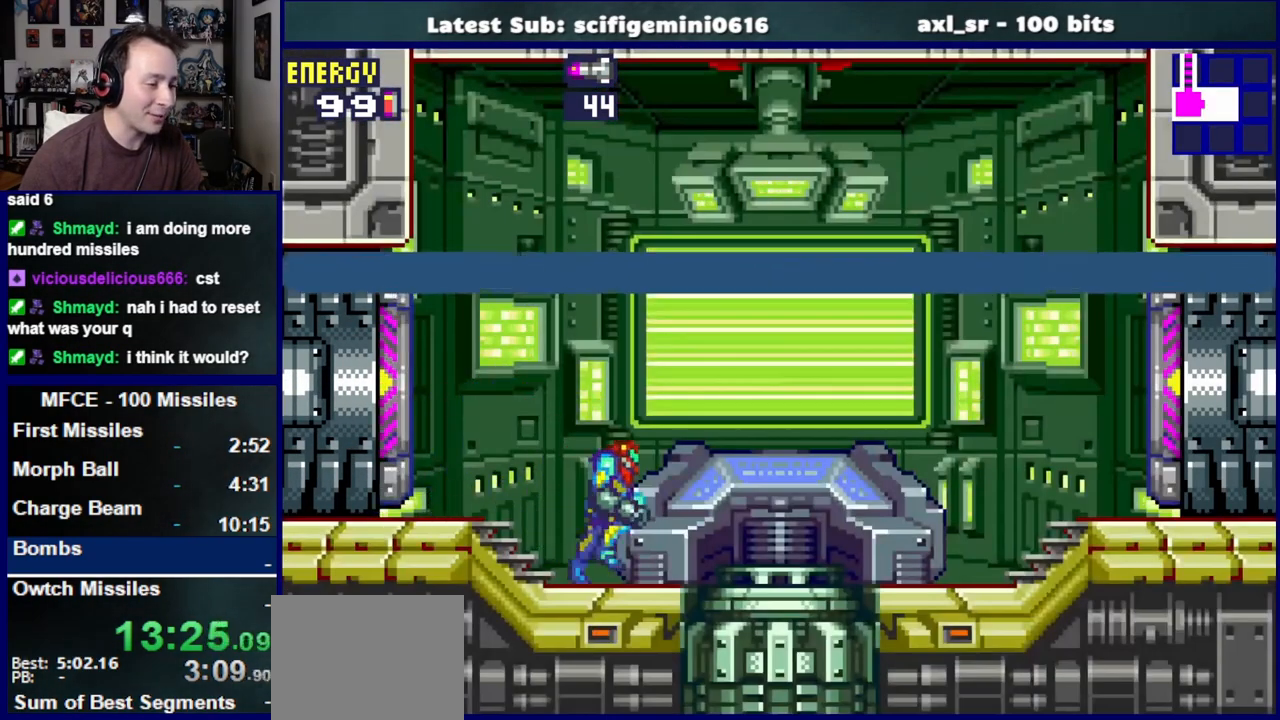
{"buttons": [], "left_stick": "center", "right_stick": "center", "events": [[200, "DPAD_RIGHT", "up"]]}